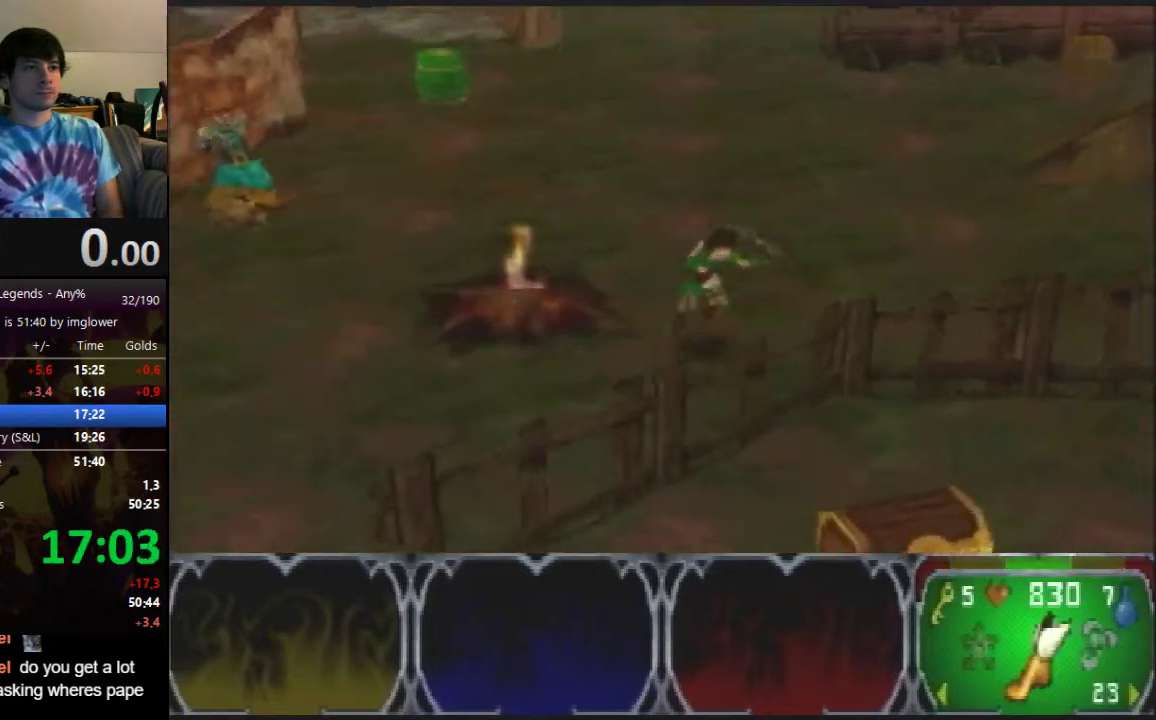
Gameplay with a controller (Nintendo layout); each line is a JSON object with the inputs held at the frame after it. "events" lists button and stick changes between this image and that frame as [ms after this image, input, new state], when the widget could be followed in between. Not read: C_RIGHT L3 R3.
{"buttons": [], "left_stick": "up-right"}
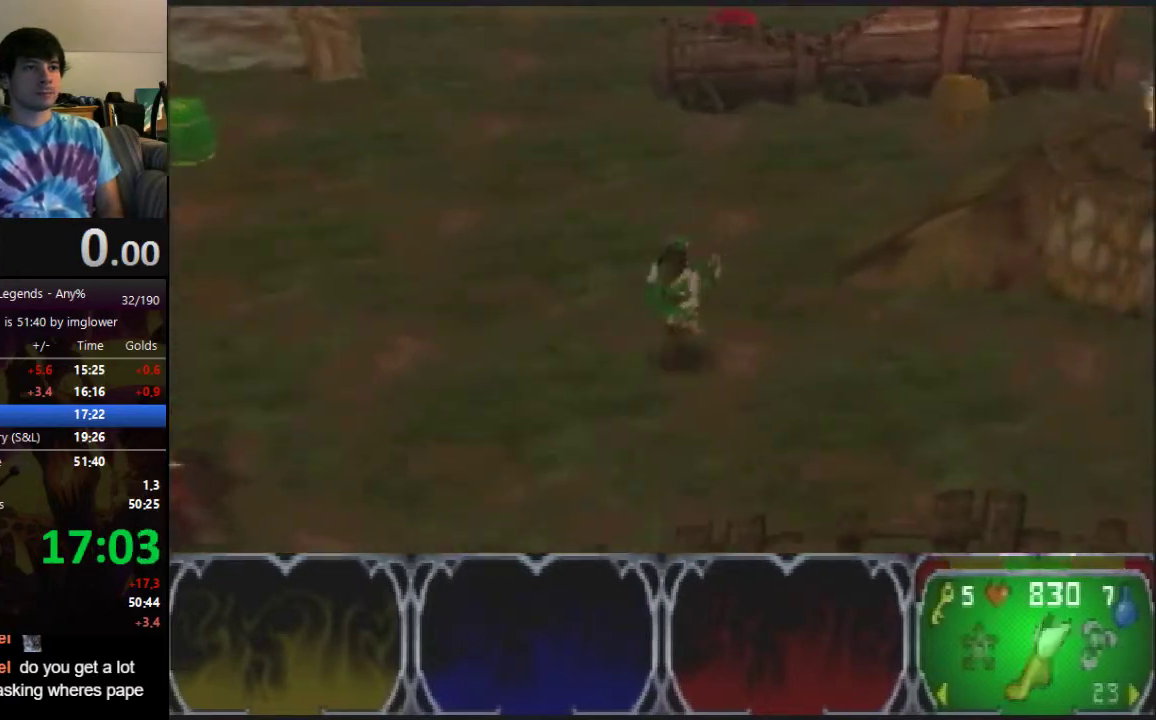
{"buttons": [], "left_stick": "up-right", "events": [[300, "A", "down"], [333, "A", "up"]]}
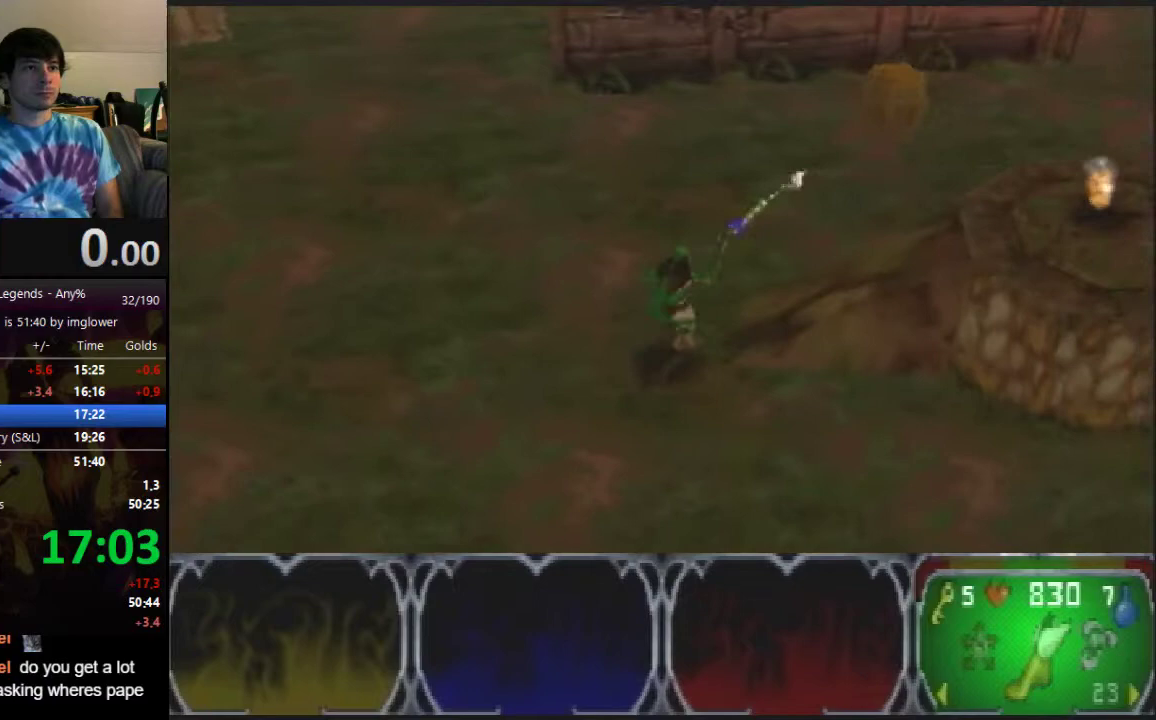
{"buttons": [], "left_stick": "right", "events": [[300, "left_stick", "right"]]}
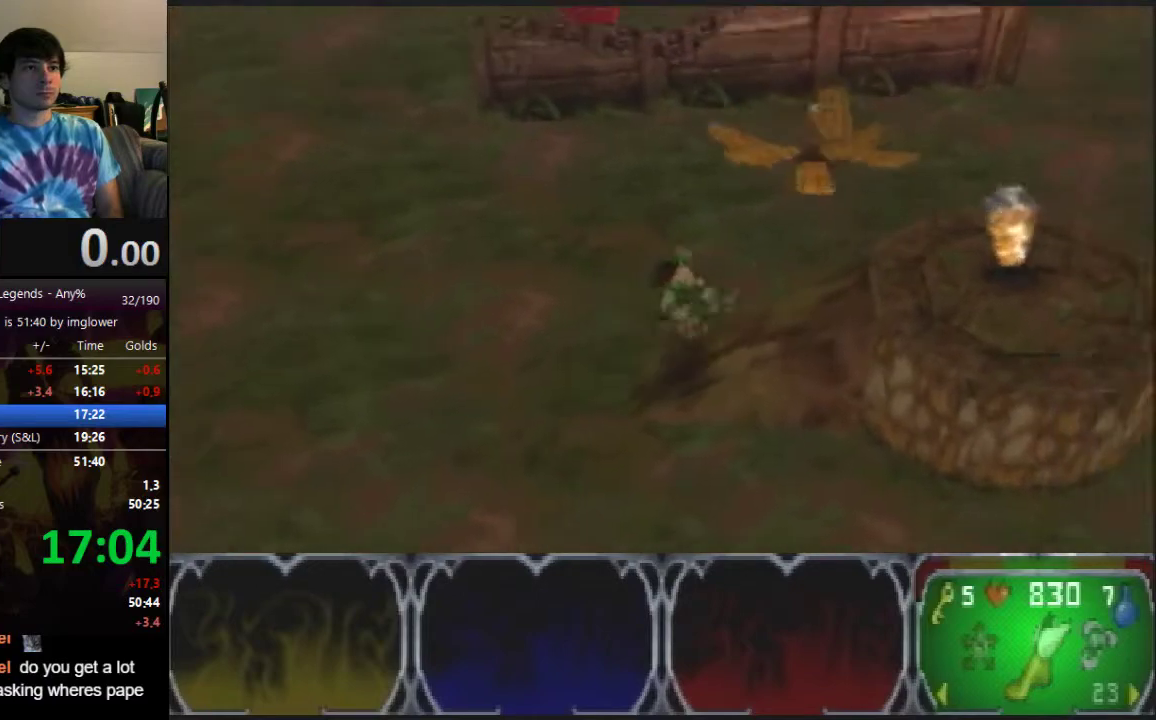
{"buttons": [], "left_stick": "right", "events": []}
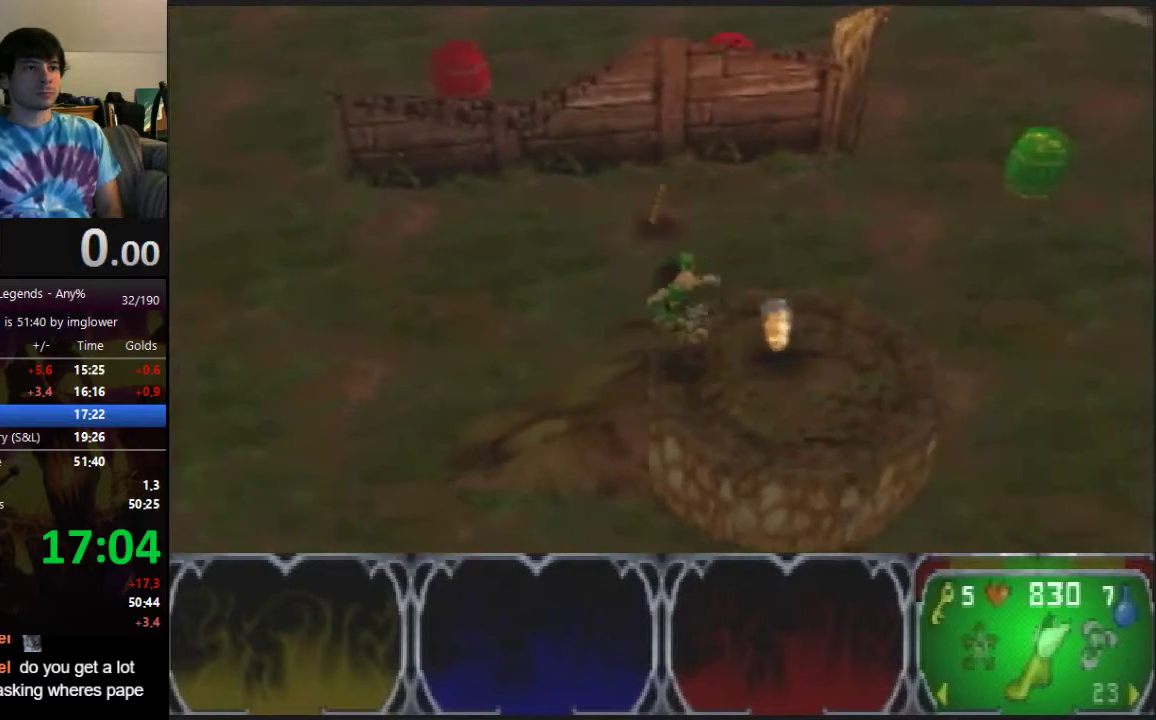
{"buttons": [], "left_stick": "left", "events": [[33, "left_stick", "left"]]}
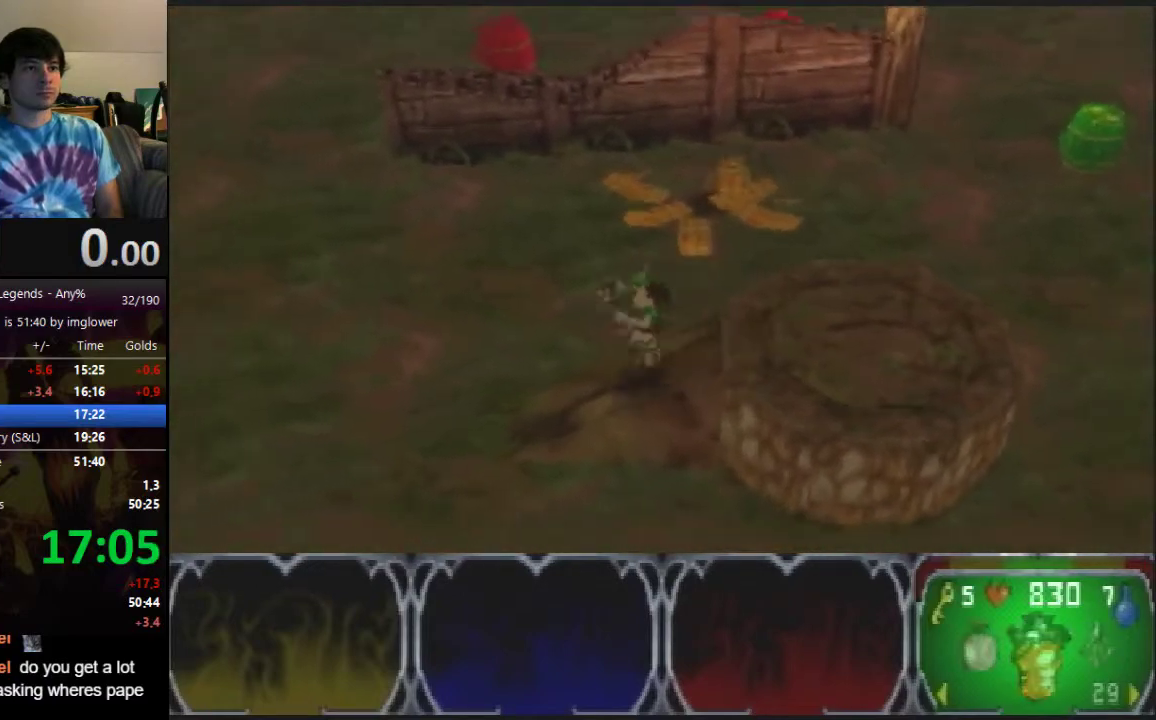
{"buttons": [], "left_stick": "up-right", "events": [[100, "left_stick", "up-left"], [233, "left_stick", "up"], [400, "left_stick", "up-right"]]}
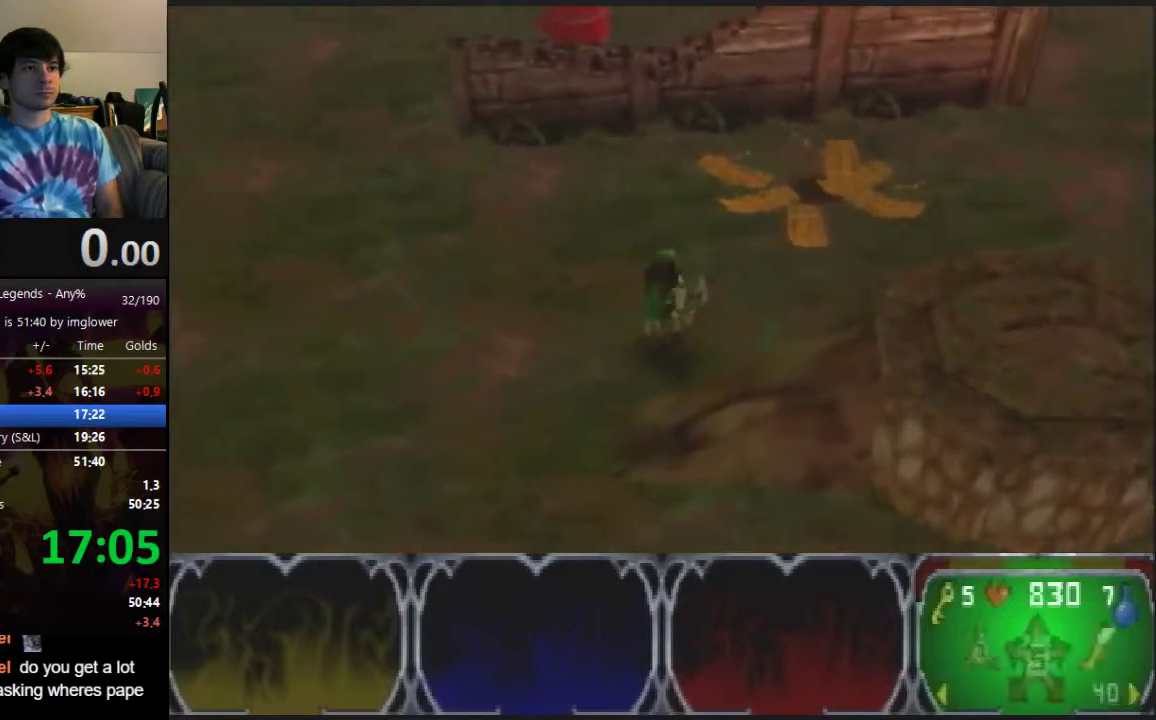
{"buttons": [], "left_stick": "up-right", "events": []}
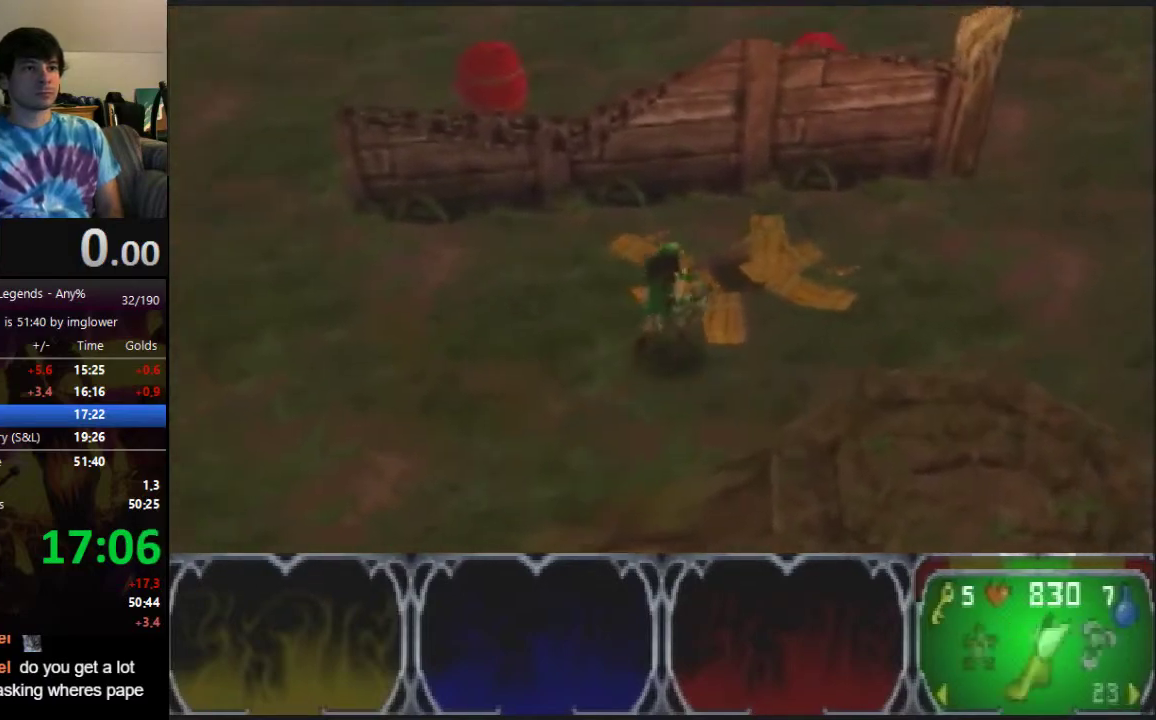
{"buttons": [], "left_stick": "right", "events": [[133, "left_stick", "down-left"], [200, "left_stick", "up-right"], [333, "left_stick", "right"]]}
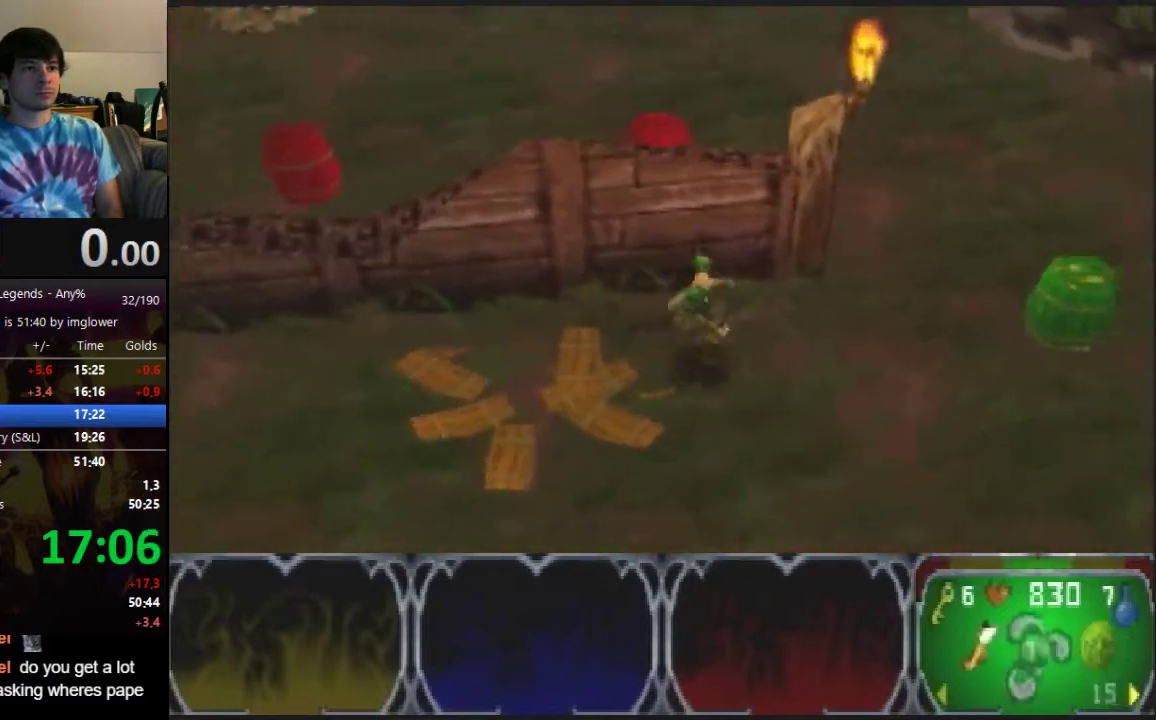
{"buttons": [], "left_stick": "right", "events": [[100, "left_stick", "up-right"], [433, "left_stick", "right"]]}
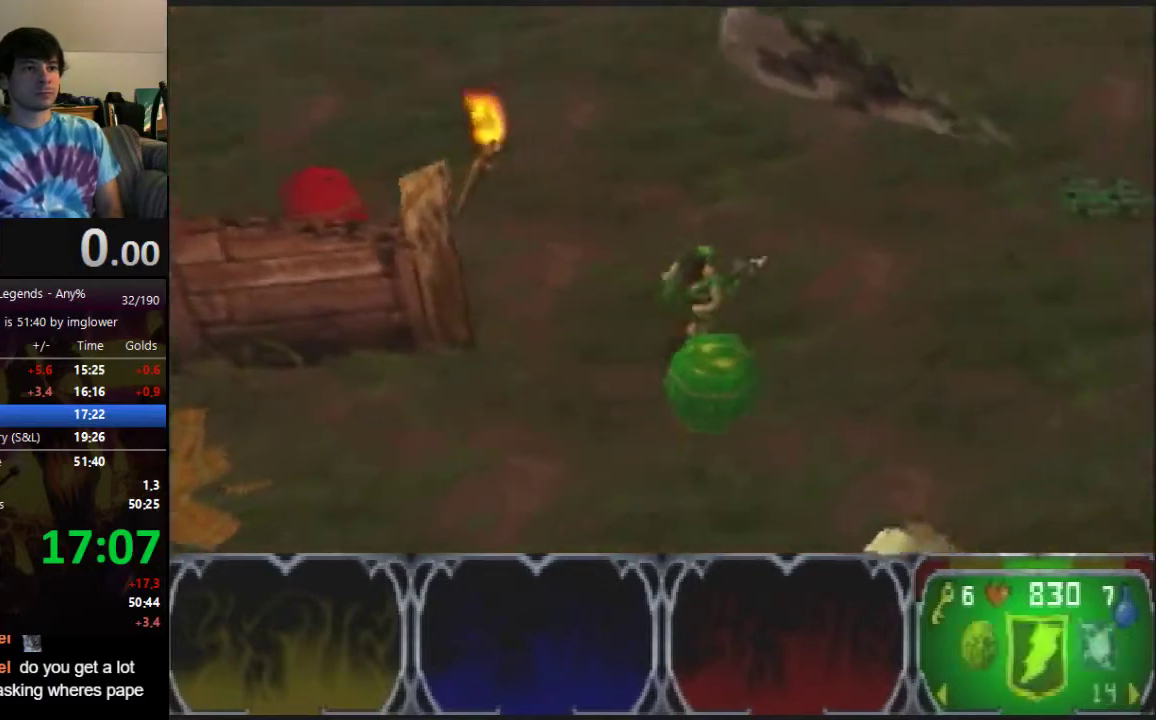
{"buttons": [], "left_stick": "up", "events": [[400, "left_stick", "down-left"], [500, "left_stick", "up"]]}
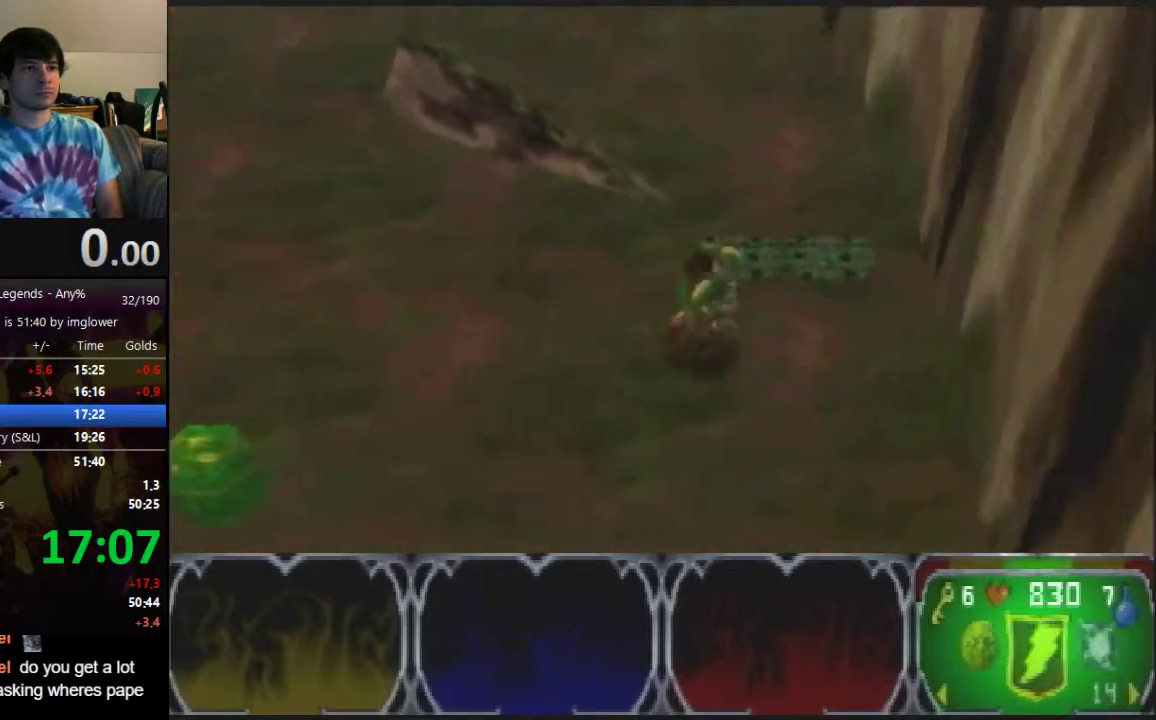
{"buttons": [], "left_stick": "up", "events": []}
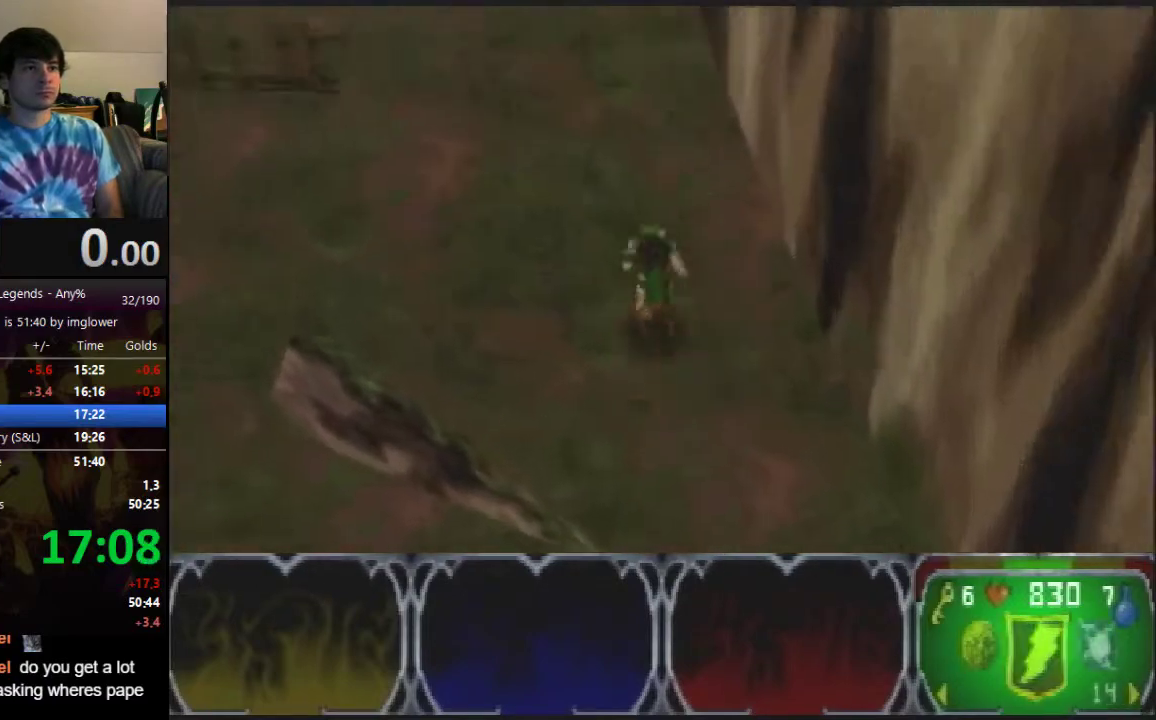
{"buttons": [], "left_stick": "up", "events": []}
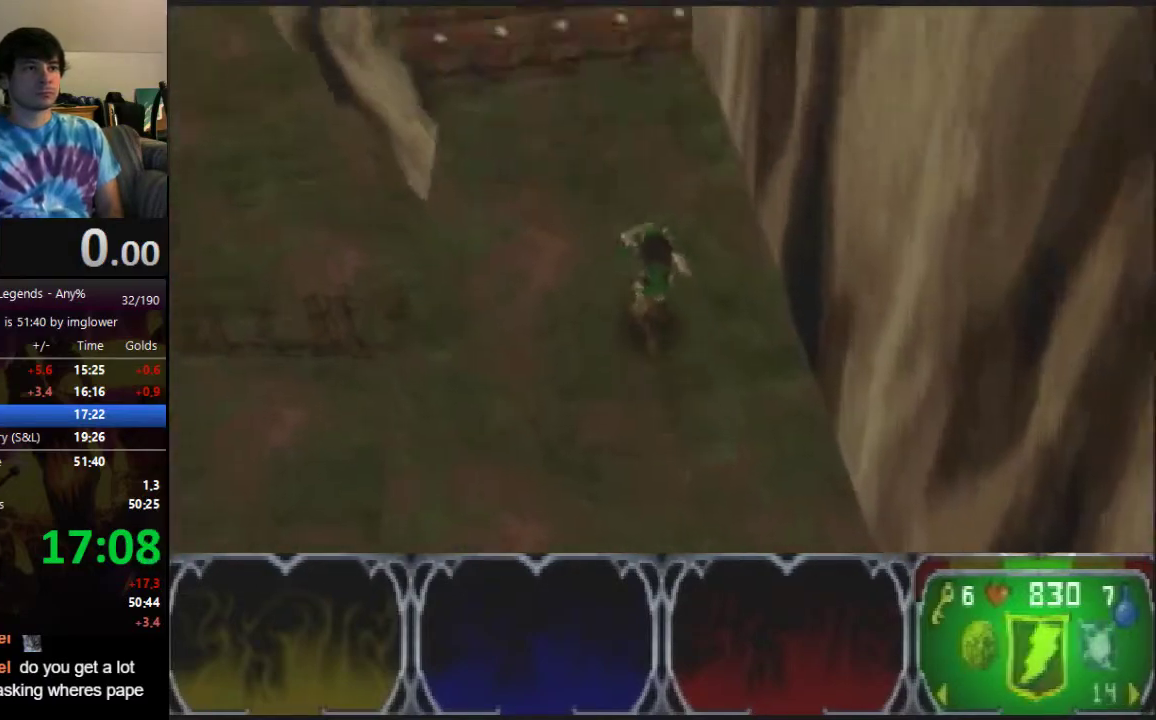
{"buttons": [], "left_stick": "up"}
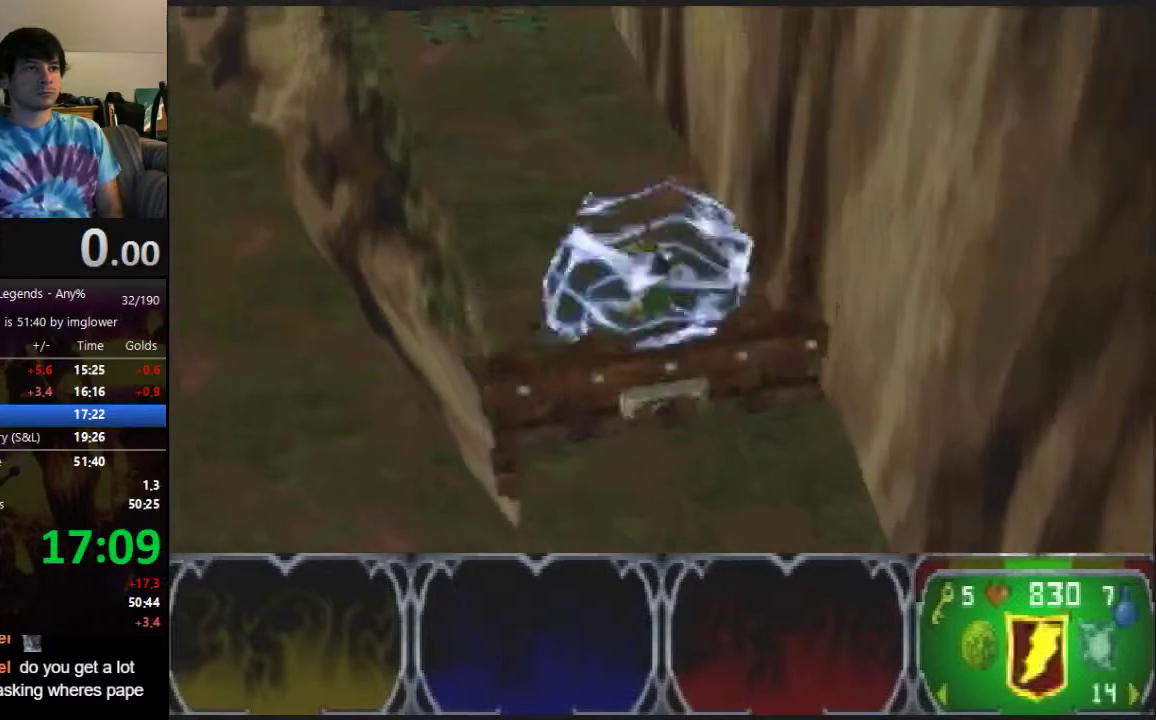
{"buttons": [], "left_stick": "up"}
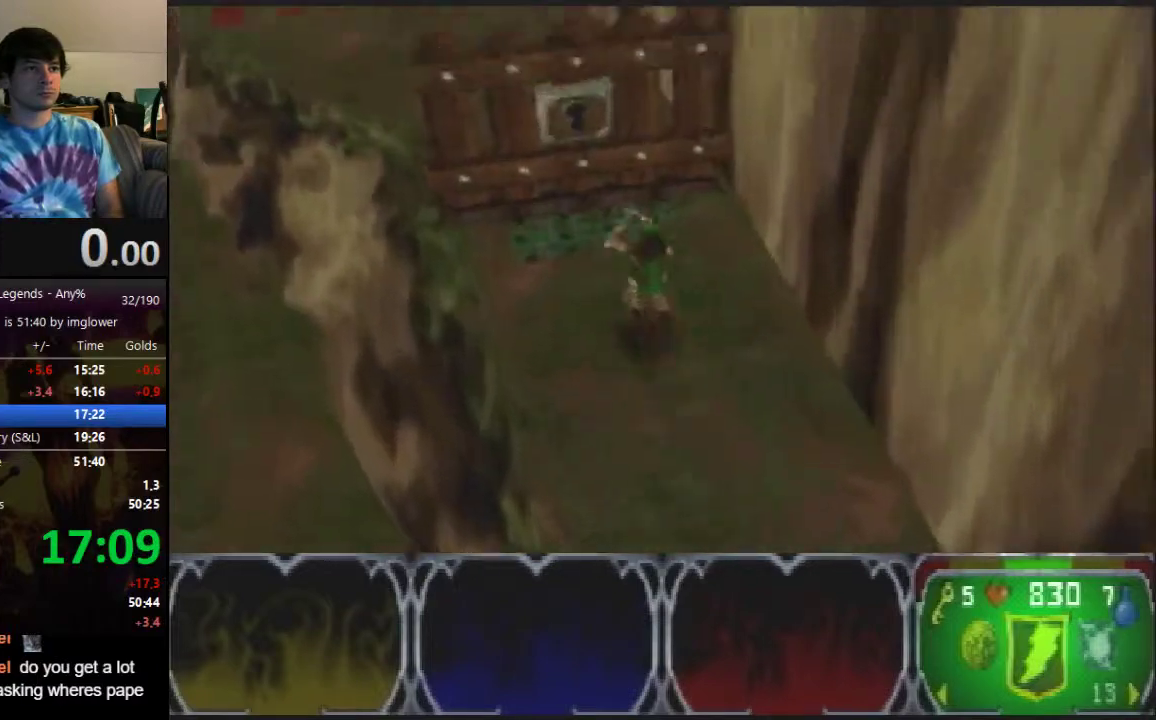
{"buttons": [], "left_stick": "up", "events": []}
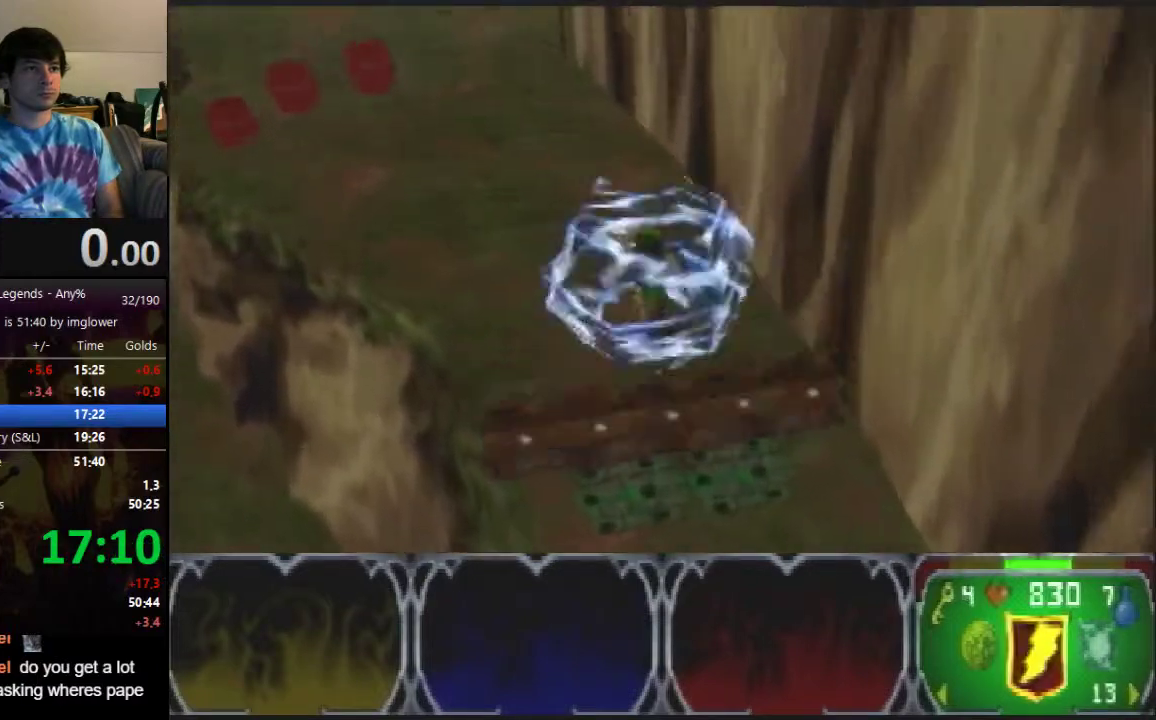
{"buttons": [], "left_stick": "up", "events": []}
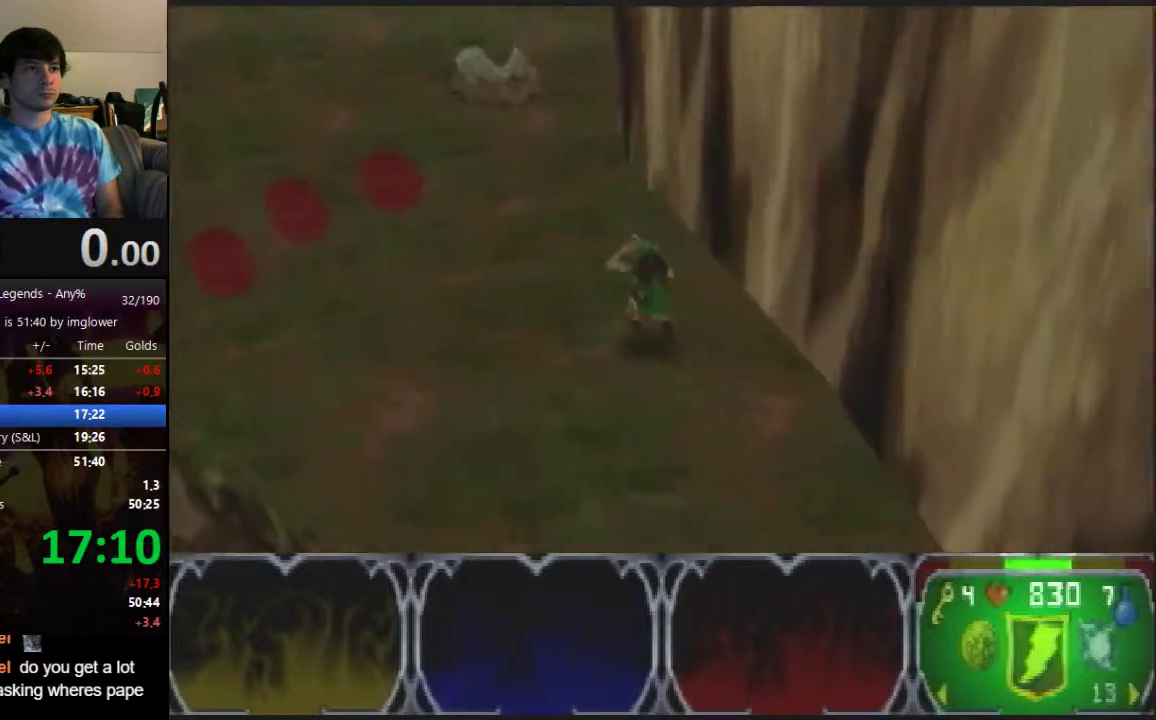
{"buttons": [], "left_stick": "up-left", "events": [[367, "left_stick", "up-left"]]}
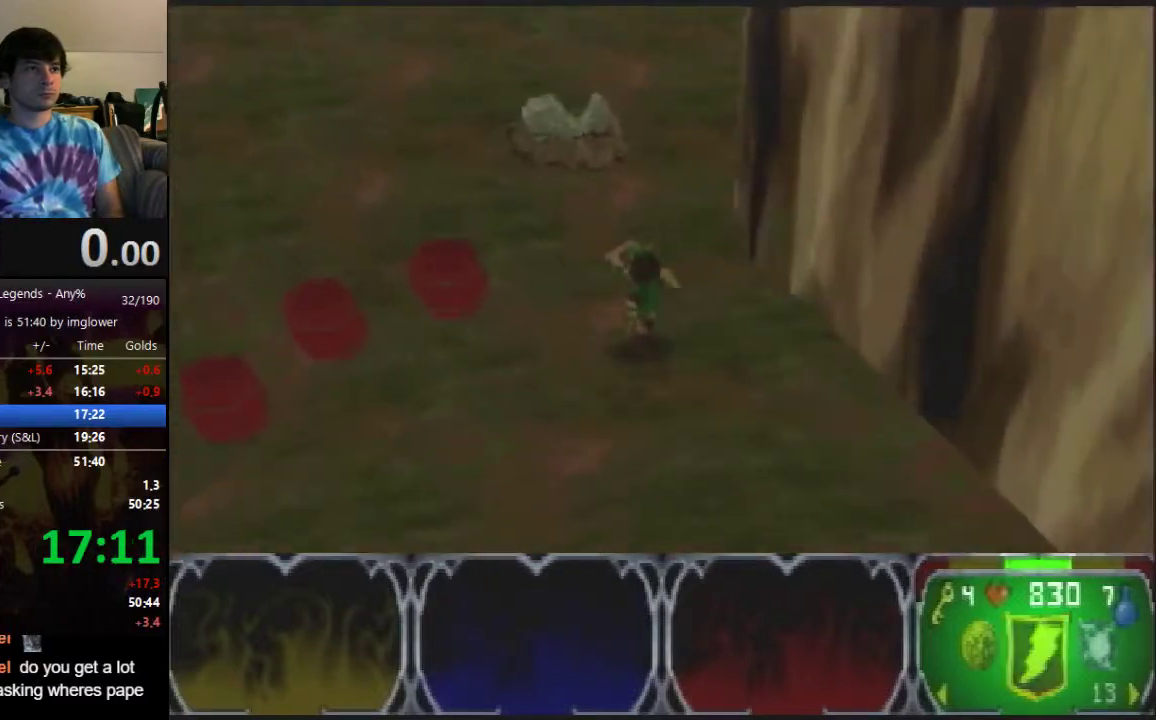
{"buttons": [], "left_stick": "up-left"}
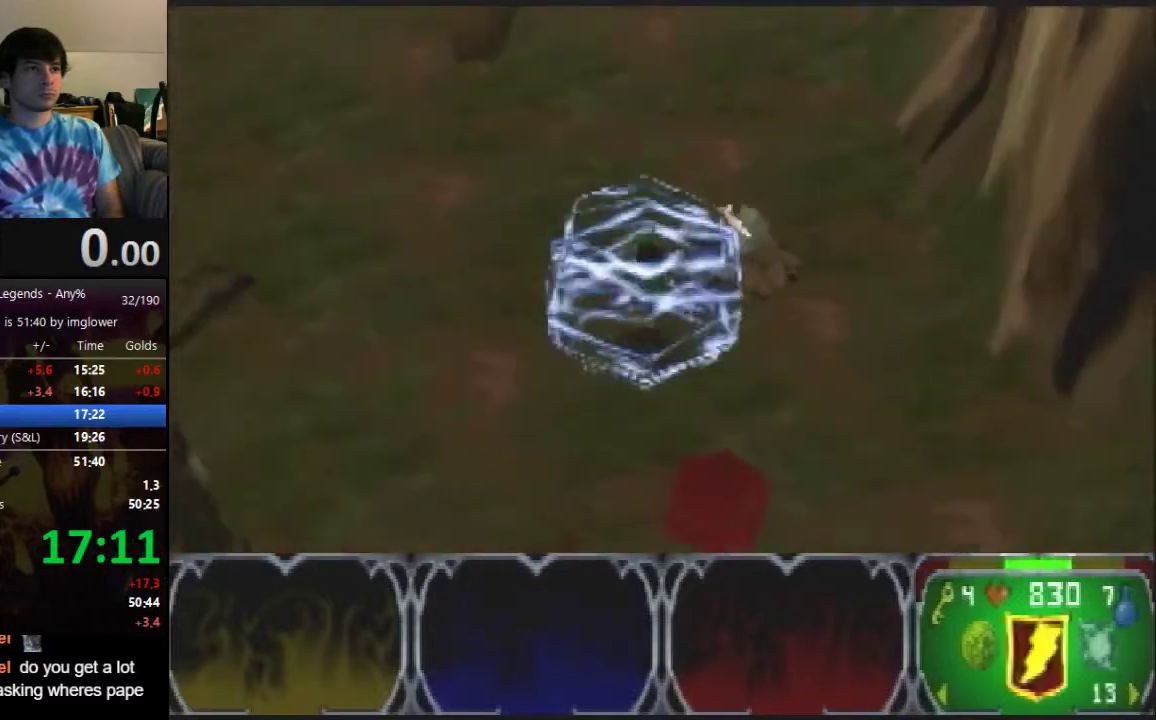
{"buttons": [], "left_stick": "left", "events": [[333, "left_stick", "left"]]}
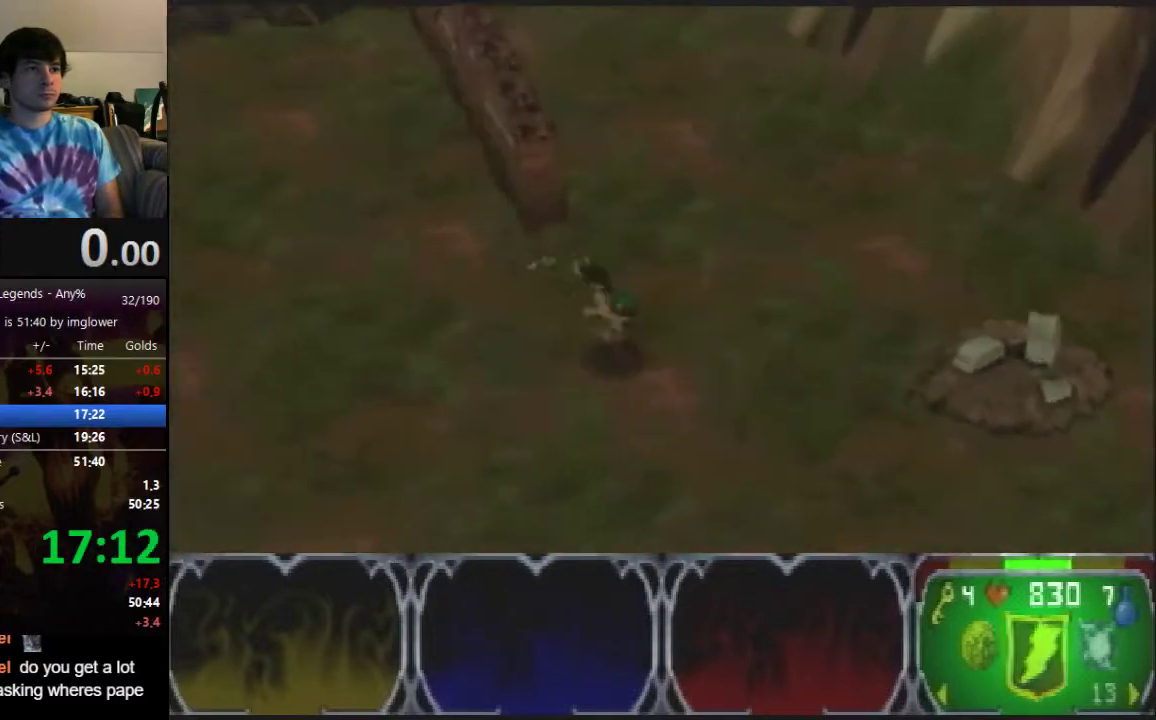
{"buttons": [], "left_stick": "left", "events": []}
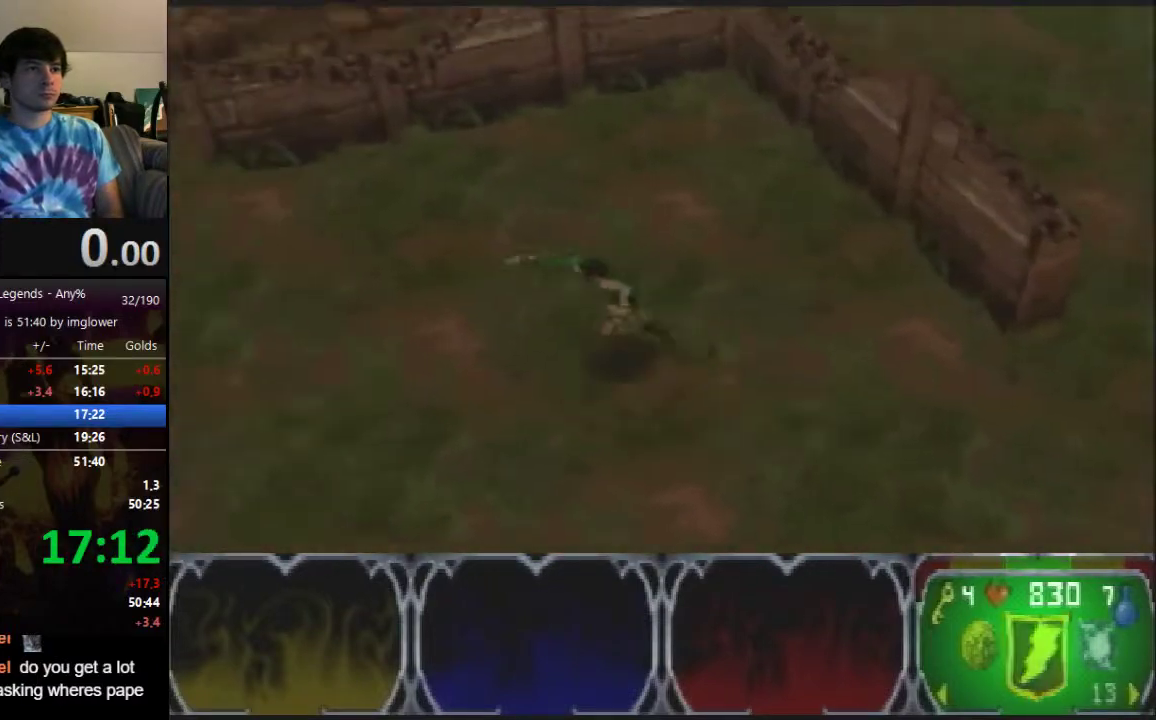
{"buttons": [], "left_stick": "left", "events": []}
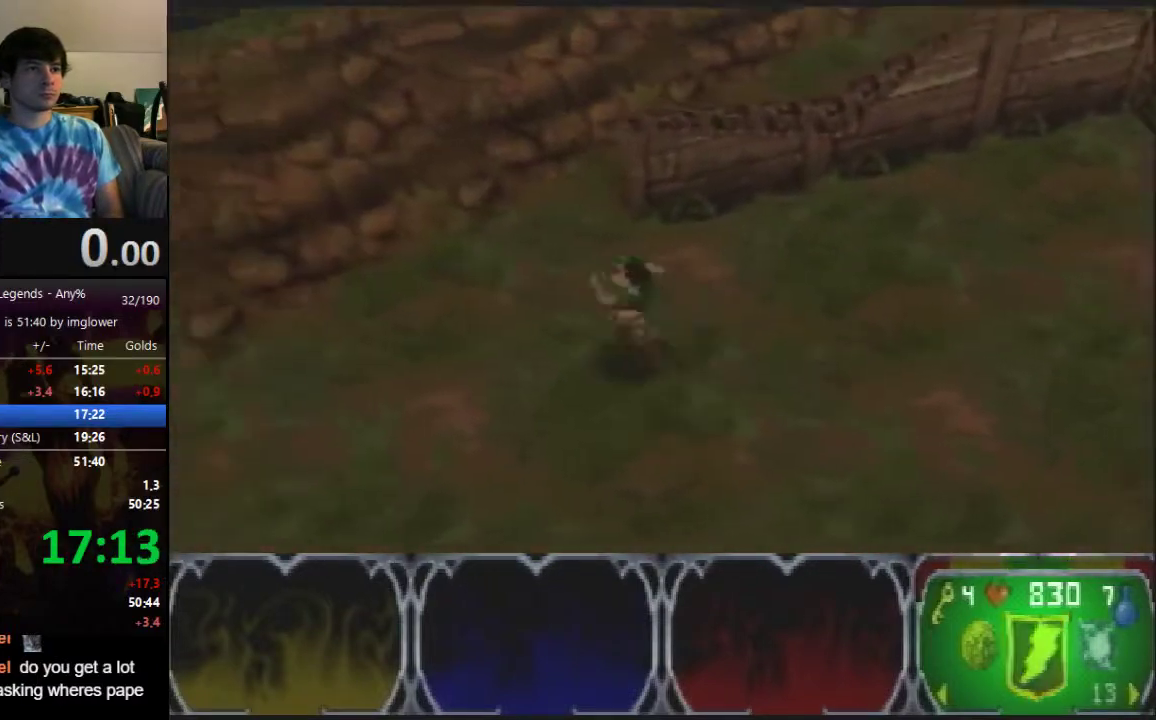
{"buttons": [], "left_stick": "left", "events": []}
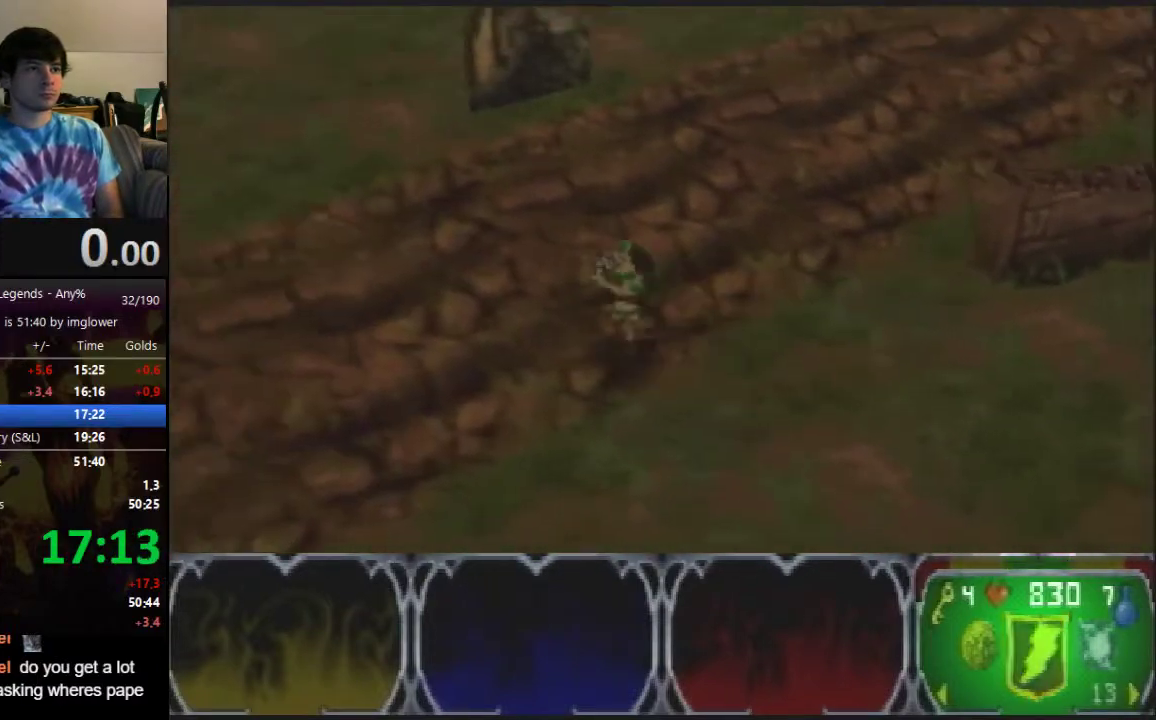
{"buttons": [], "left_stick": "left", "events": []}
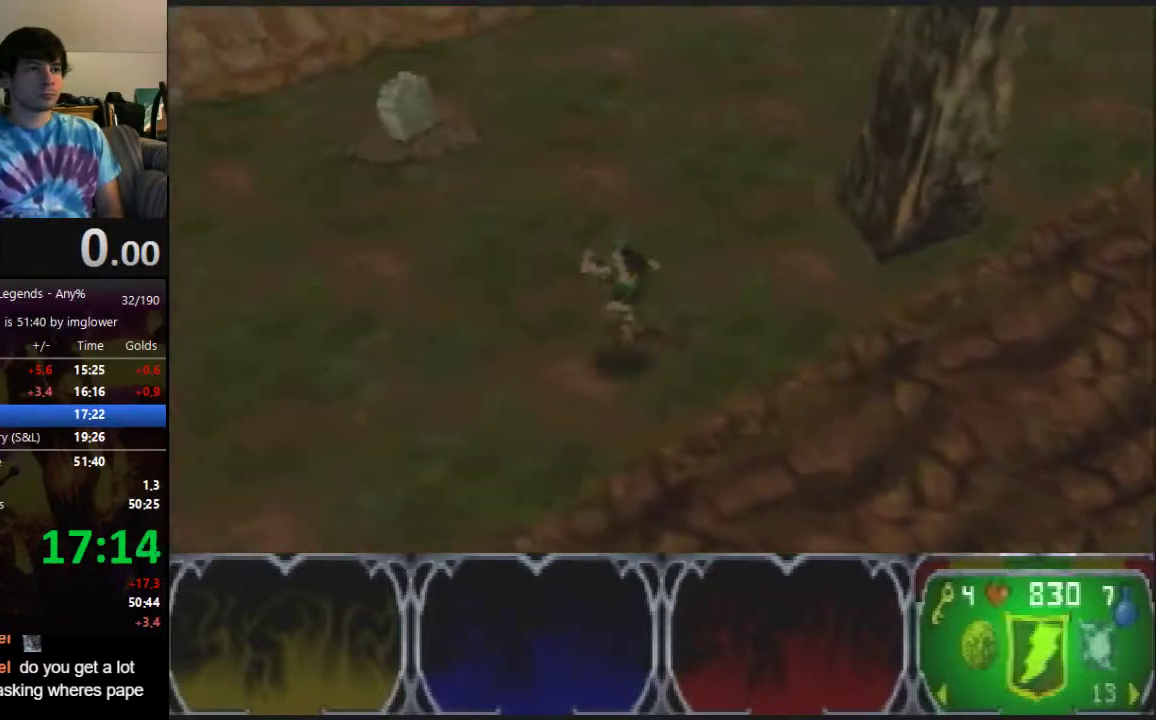
{"buttons": [], "left_stick": "left", "events": []}
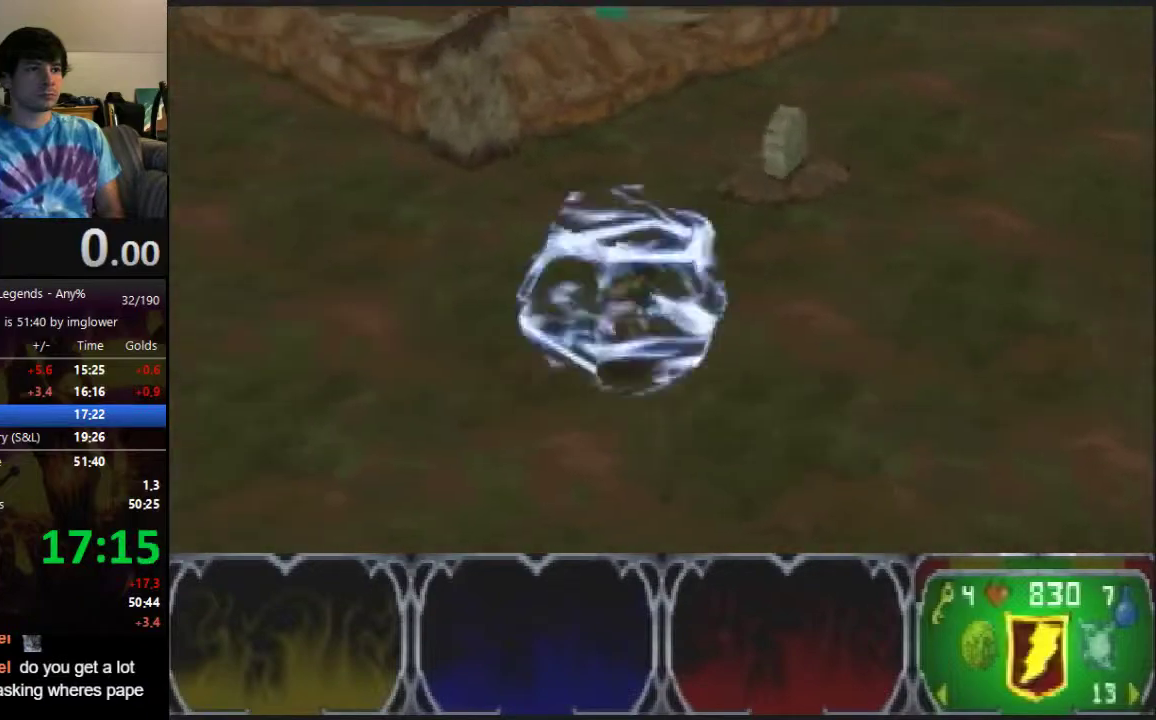
{"buttons": [], "left_stick": "left", "events": [[400, "C_LEFT", "down"], [467, "C_LEFT", "up"]]}
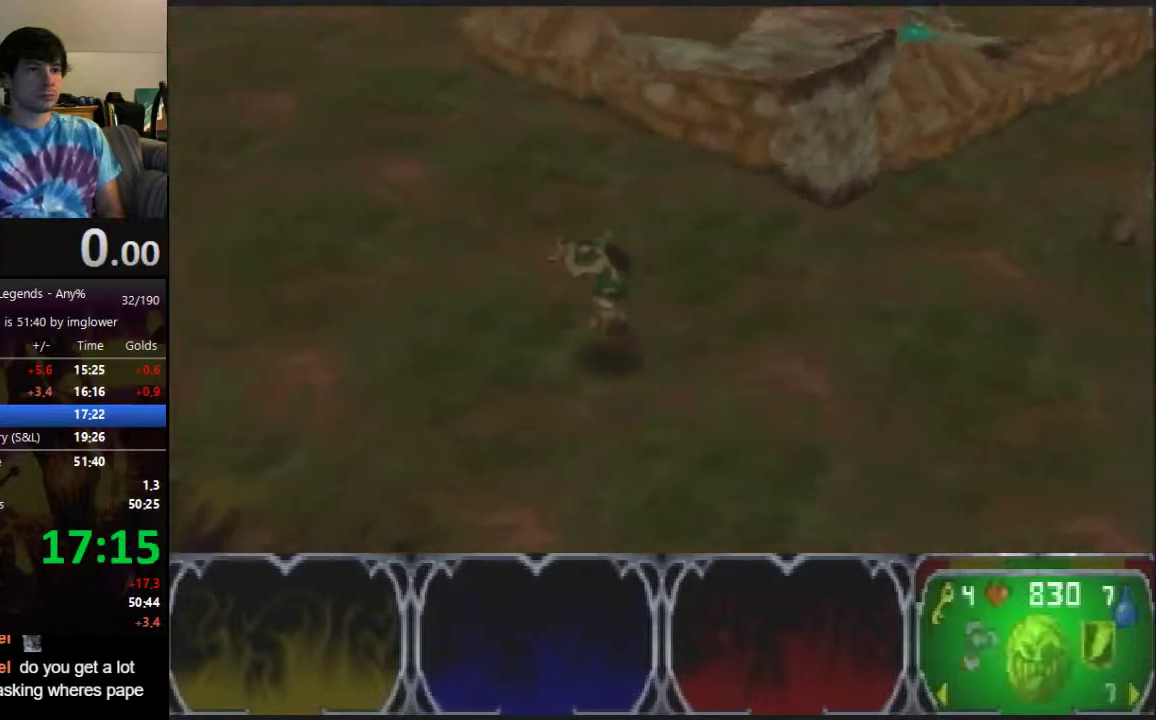
{"buttons": [], "left_stick": "up-left", "events": [[200, "left_stick", "up-left"]]}
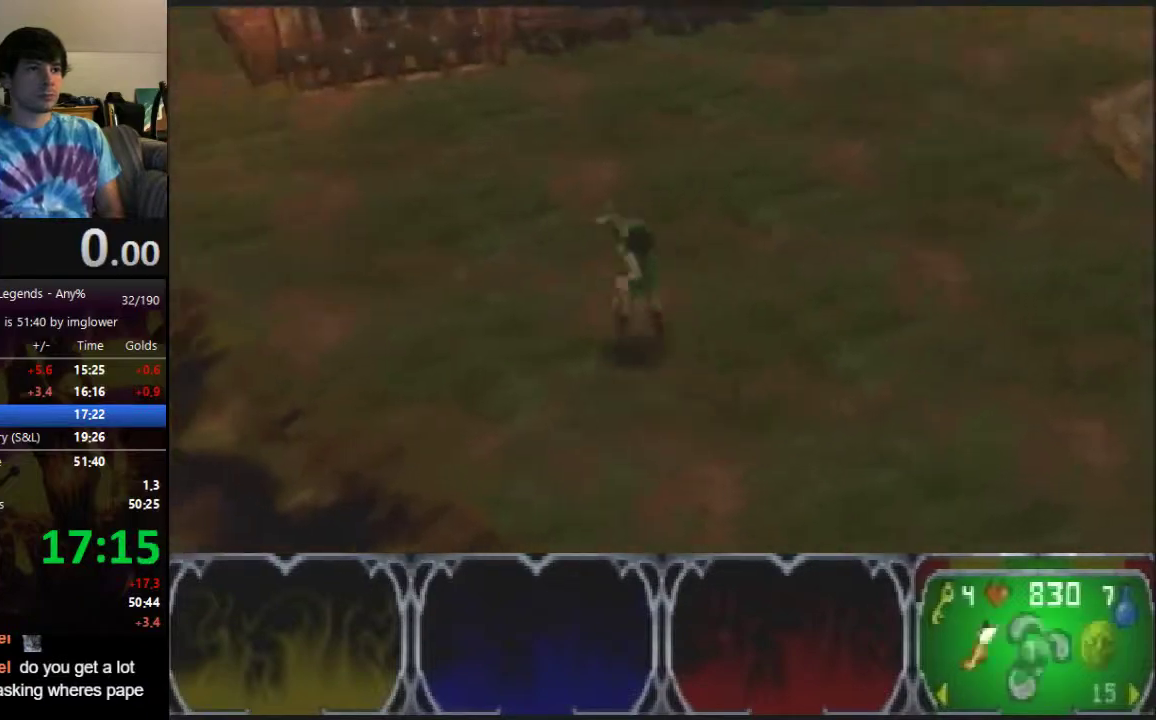
{"buttons": [], "left_stick": "up-left"}
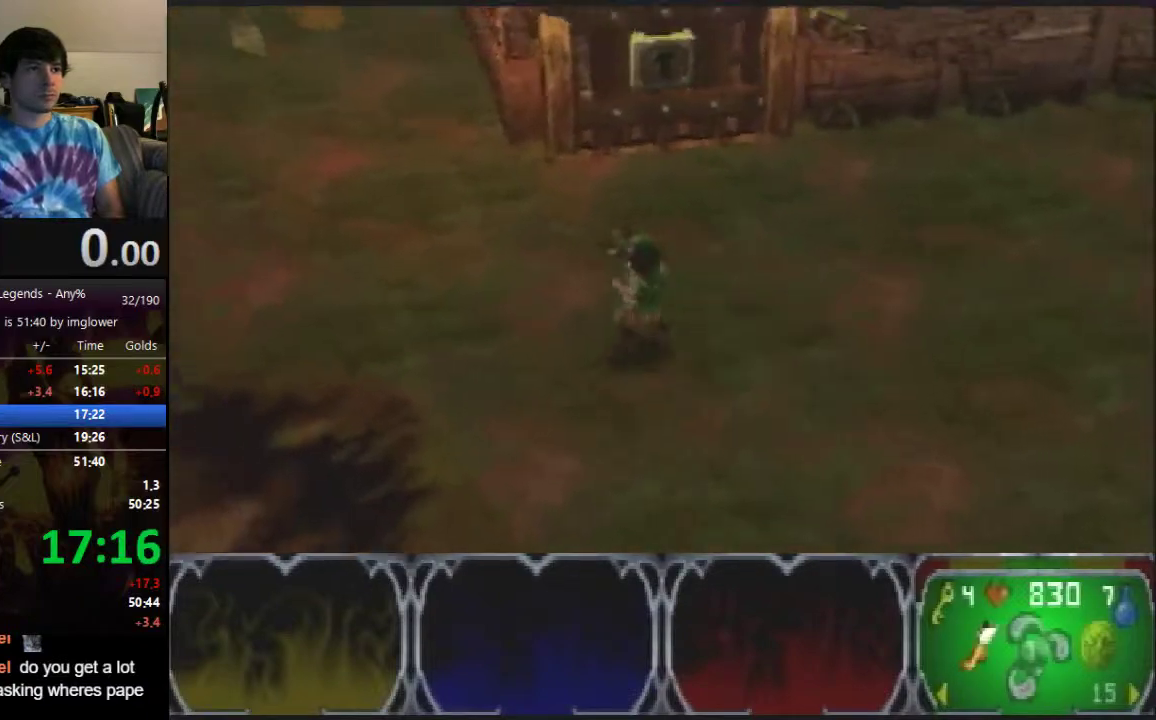
{"buttons": [], "left_stick": "up-left"}
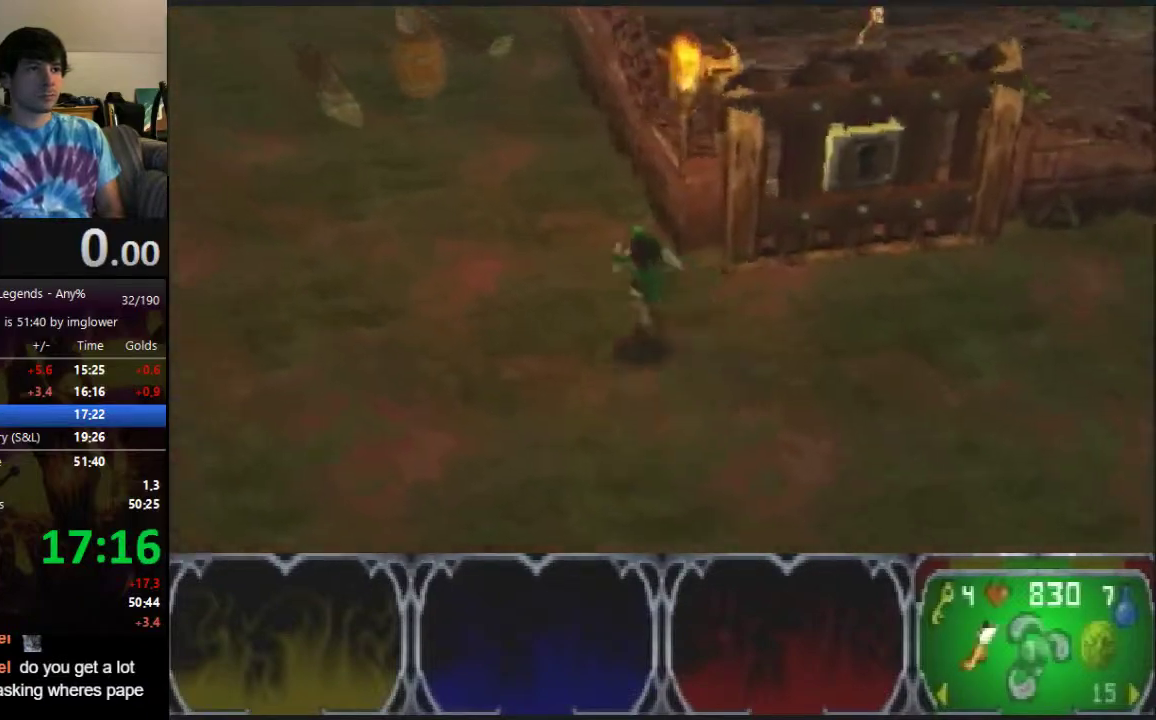
{"buttons": [], "left_stick": "up", "events": [[67, "left_stick", "up"], [133, "A", "down"], [233, "A", "up"]]}
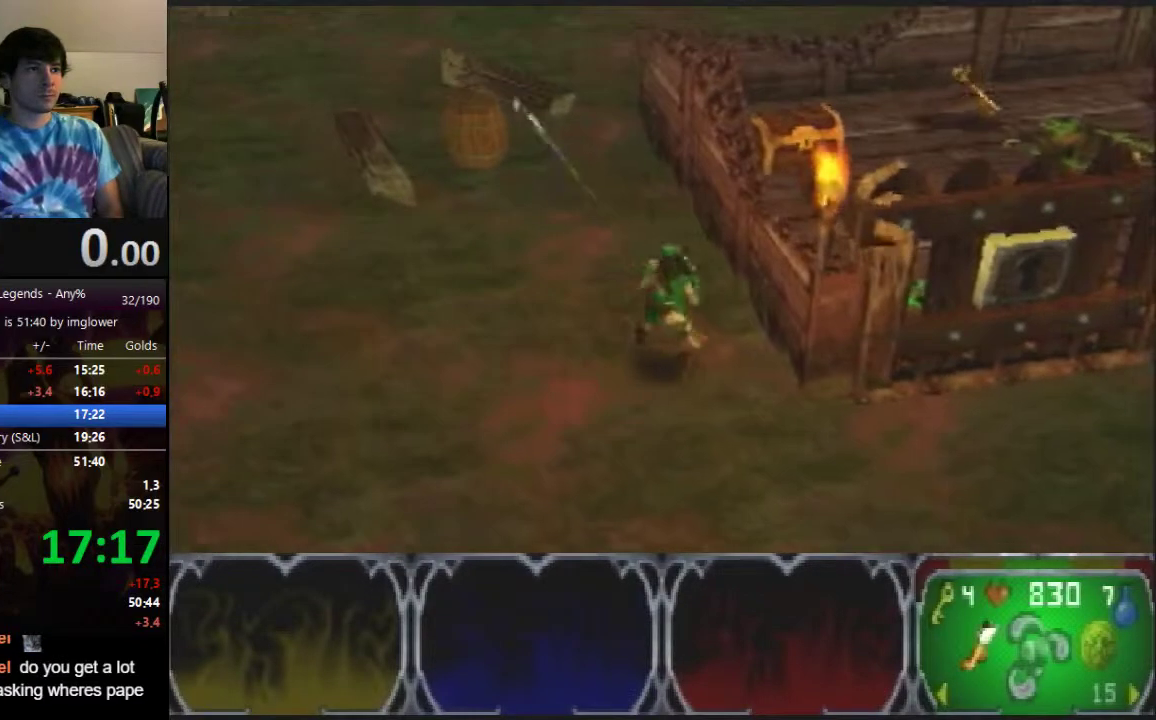
{"buttons": [], "left_stick": "up-left"}